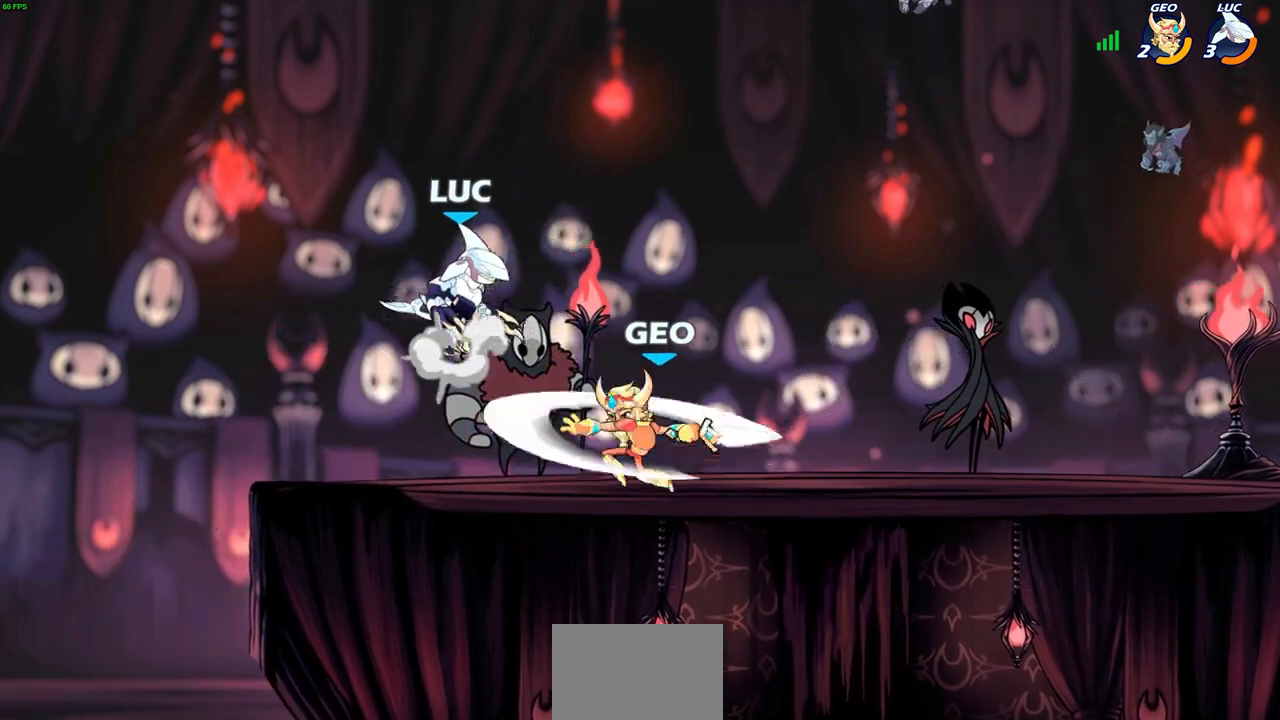
Gameplay with a controller (PlayStation layout); each line is a JSON object with the inputs held at the frame after it. "events" lists button and stick changes between this image and that frame as [ms after this image, input, new state], when the widget could be followed in between.
{"buttons": ["SQUARE"], "left_stick": "right", "right_stick": "center", "events": [[67, "CROSS", "up"], [150, "left_stick", "down-left"], [367, "left_stick", "right"], [433, "SQUARE", "down"]]}
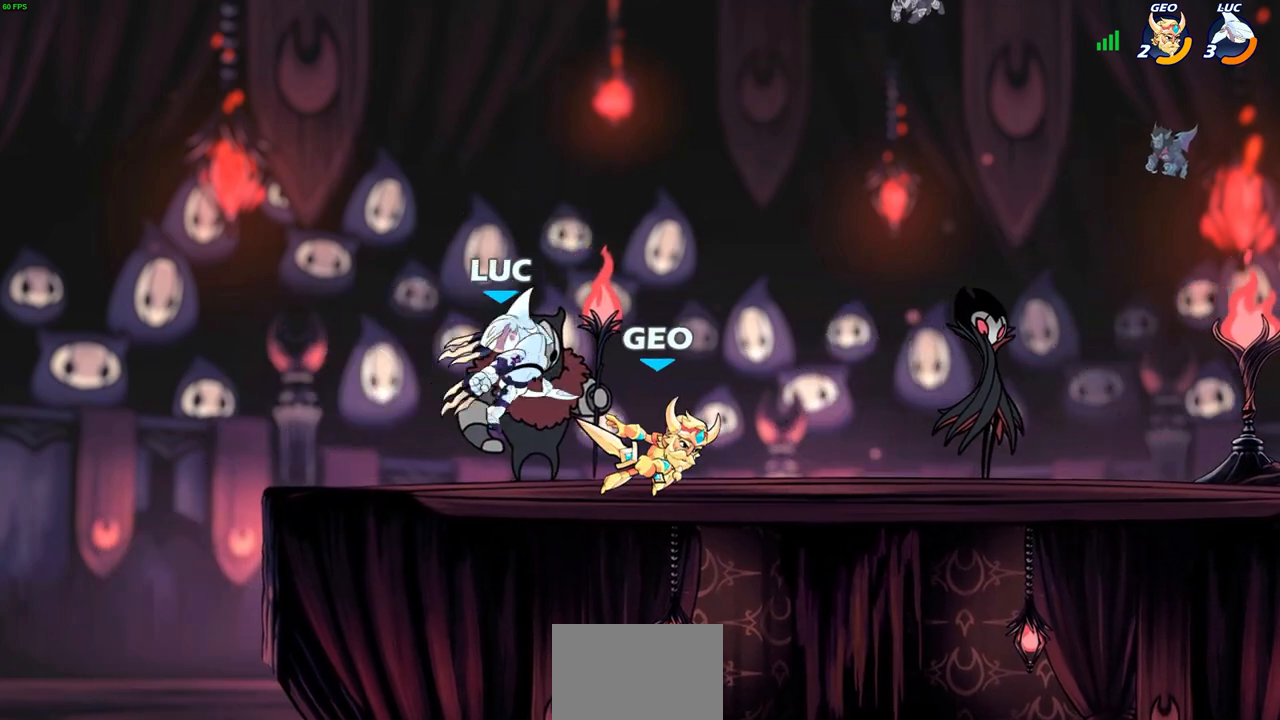
{"buttons": [], "left_stick": "right", "right_stick": "center", "events": [[17, "SQUARE", "up"], [50, "left_stick", "center"], [500, "left_stick", "right"]]}
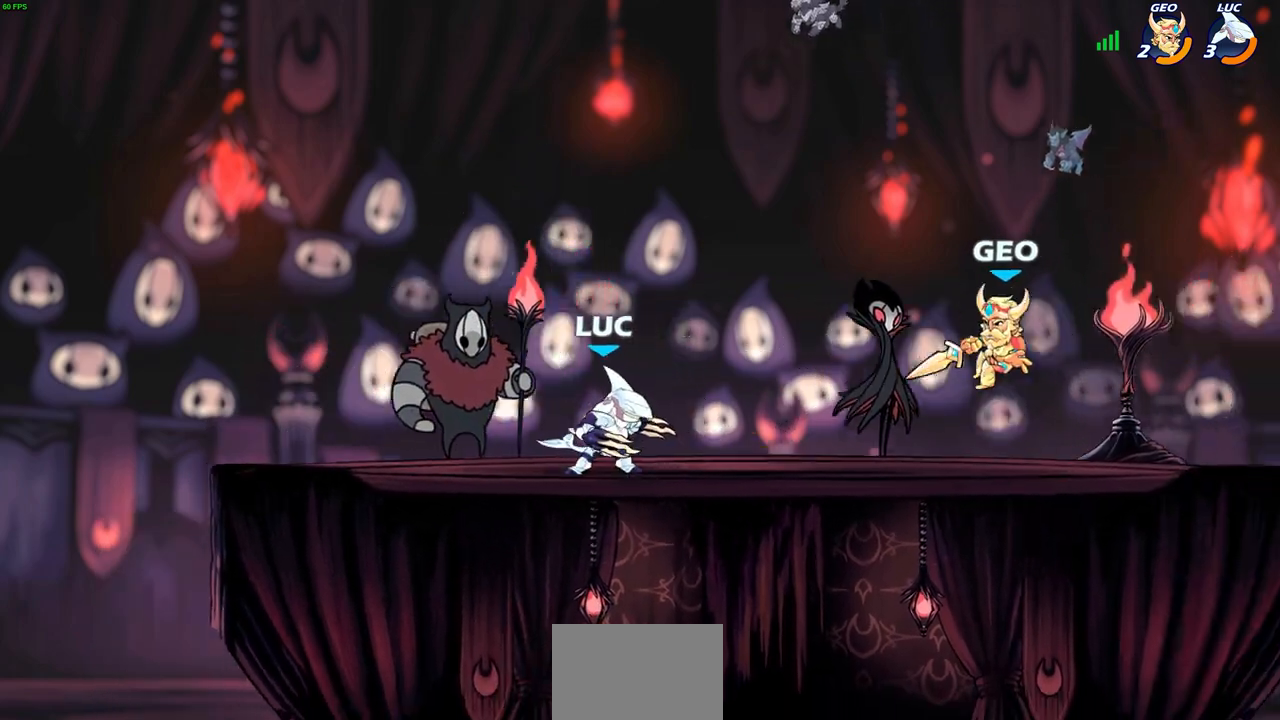
{"buttons": ["CIRCLE"], "left_stick": "right", "right_stick": "center", "events": [[17, "R2", "down"], [167, "left_stick", "up-right"], [183, "R2", "up"], [217, "CIRCLE", "down"], [267, "left_stick", "center"], [417, "left_stick", "right"]]}
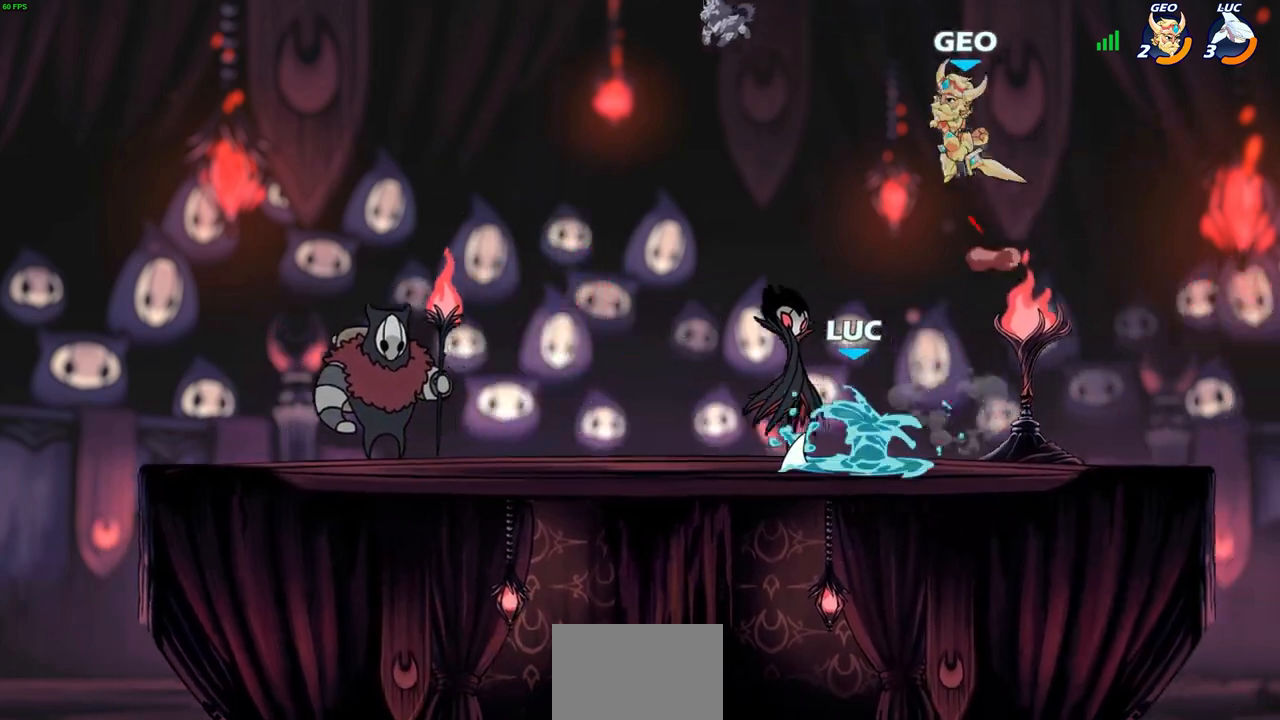
{"buttons": ["CIRCLE"], "left_stick": "center", "right_stick": "center", "events": [[100, "left_stick", "center"]]}
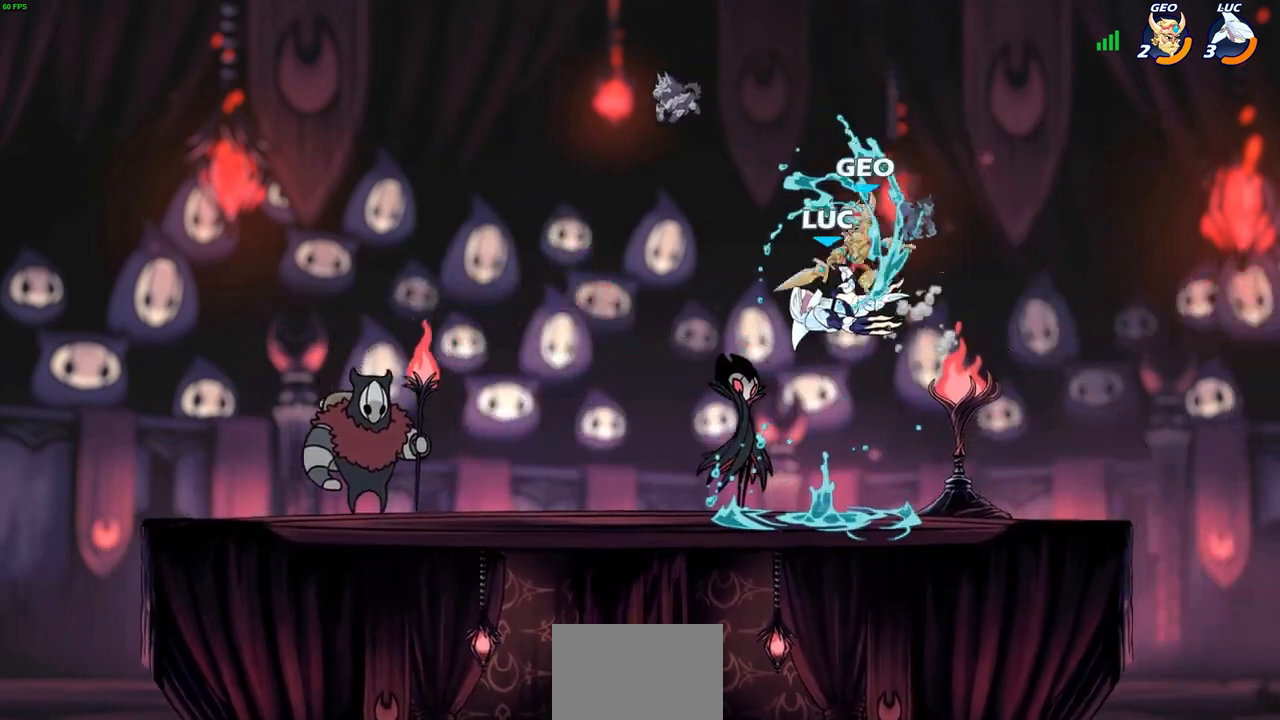
{"buttons": ["CIRCLE"], "left_stick": "down-left", "right_stick": "center", "events": [[83, "left_stick", "right"], [150, "left_stick", "up-right"], [200, "CROSS", "down"], [333, "left_stick", "up-left"], [350, "CROSS", "up"], [400, "left_stick", "down-left"]]}
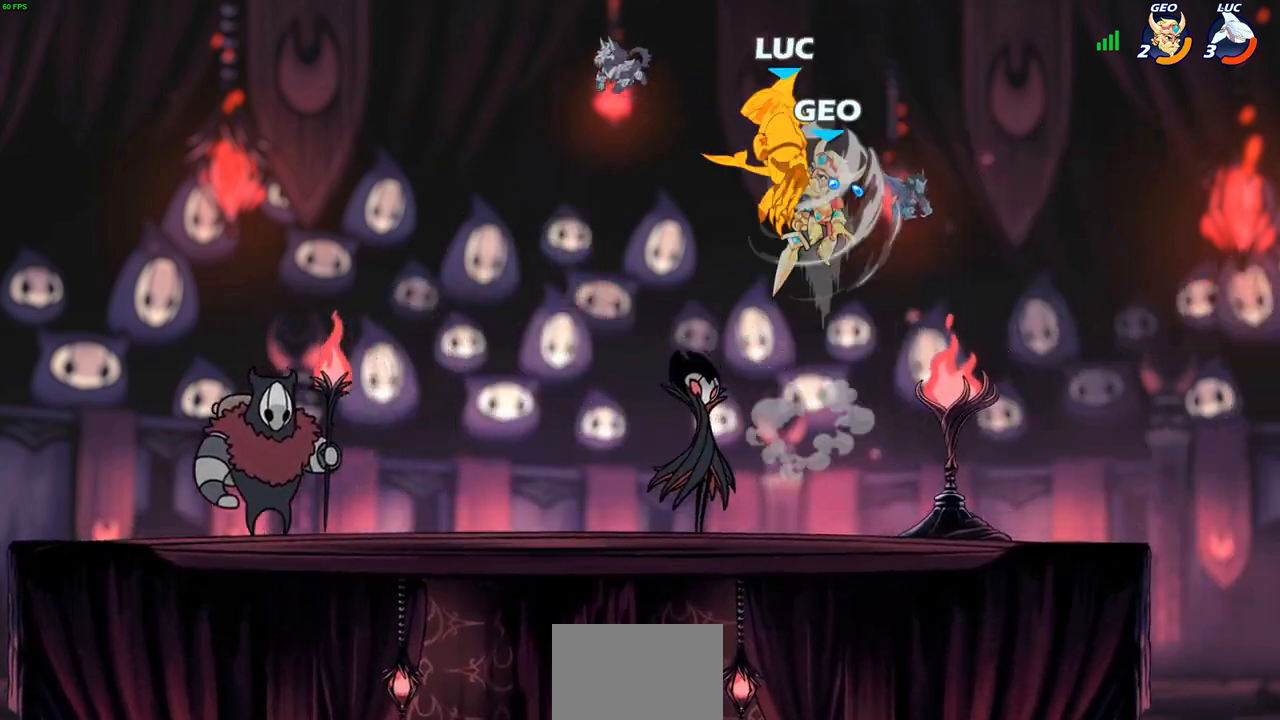
{"buttons": ["R2"], "left_stick": "left", "right_stick": "center"}
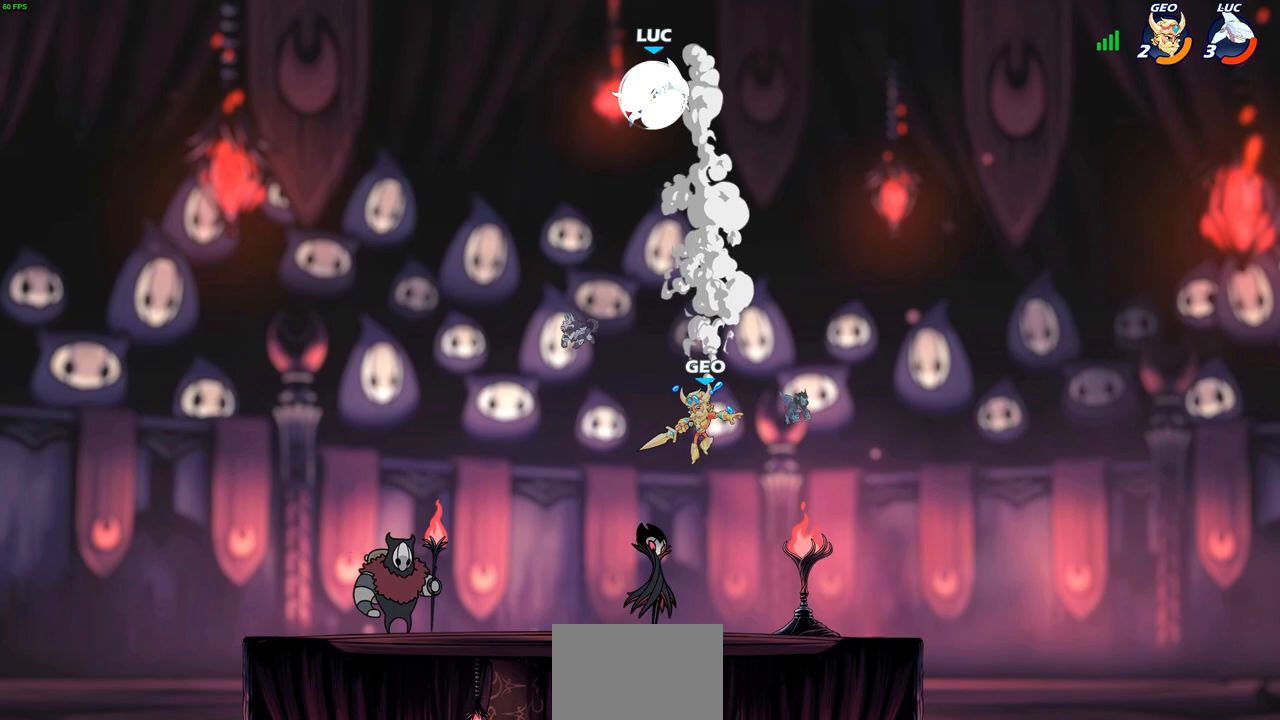
{"buttons": [], "left_stick": "down-left", "right_stick": "center", "events": [[67, "R2", "up"], [117, "left_stick", "down-left"], [283, "left_stick", "down-right"], [383, "CIRCLE", "down"], [400, "left_stick", "down-left"], [500, "CIRCLE", "up"]]}
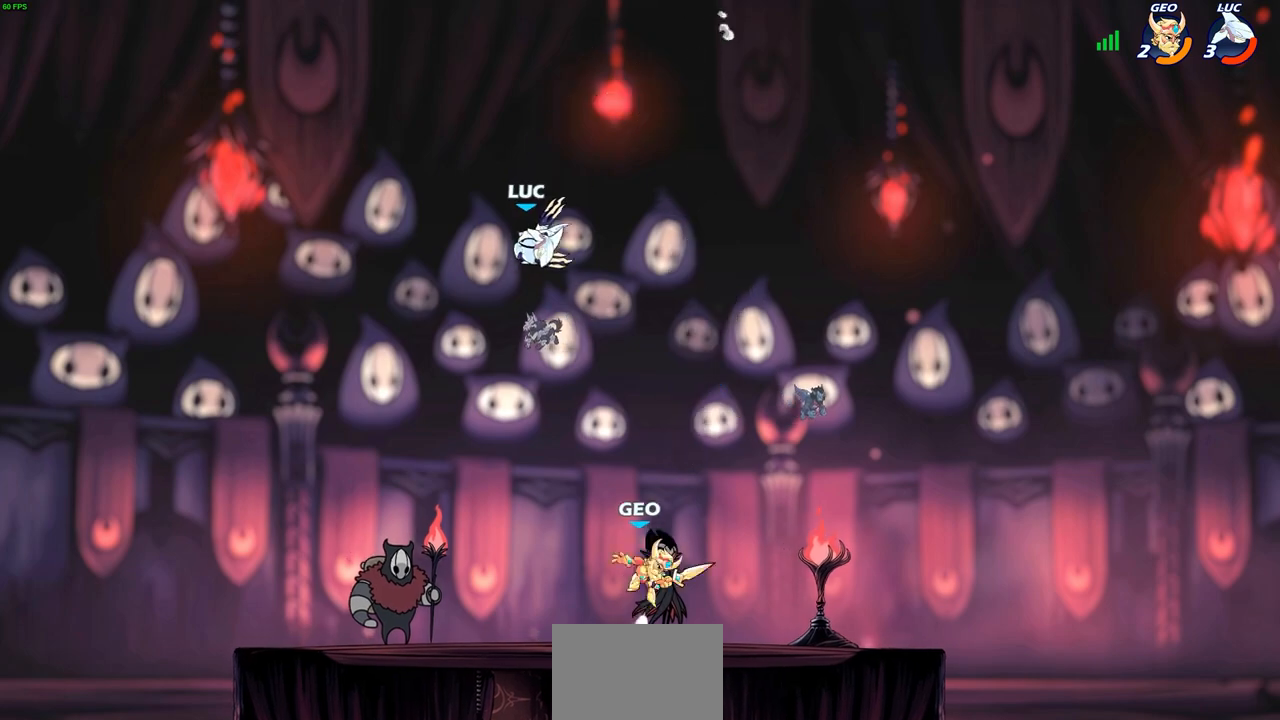
{"buttons": [], "left_stick": "center", "right_stick": "center", "events": [[17, "left_stick", "center"]]}
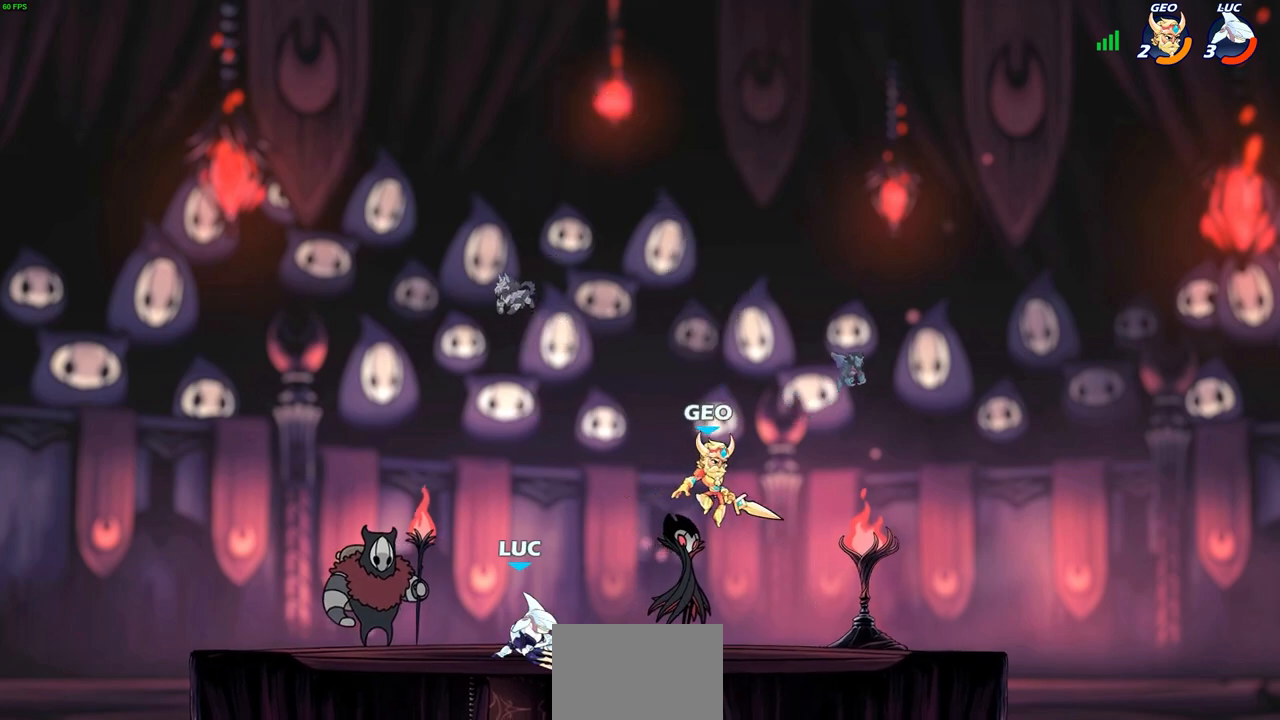
{"buttons": [], "left_stick": "up-left", "right_stick": "center", "events": [[33, "left_stick", "up-left"], [367, "CROSS", "down"], [467, "CROSS", "up"]]}
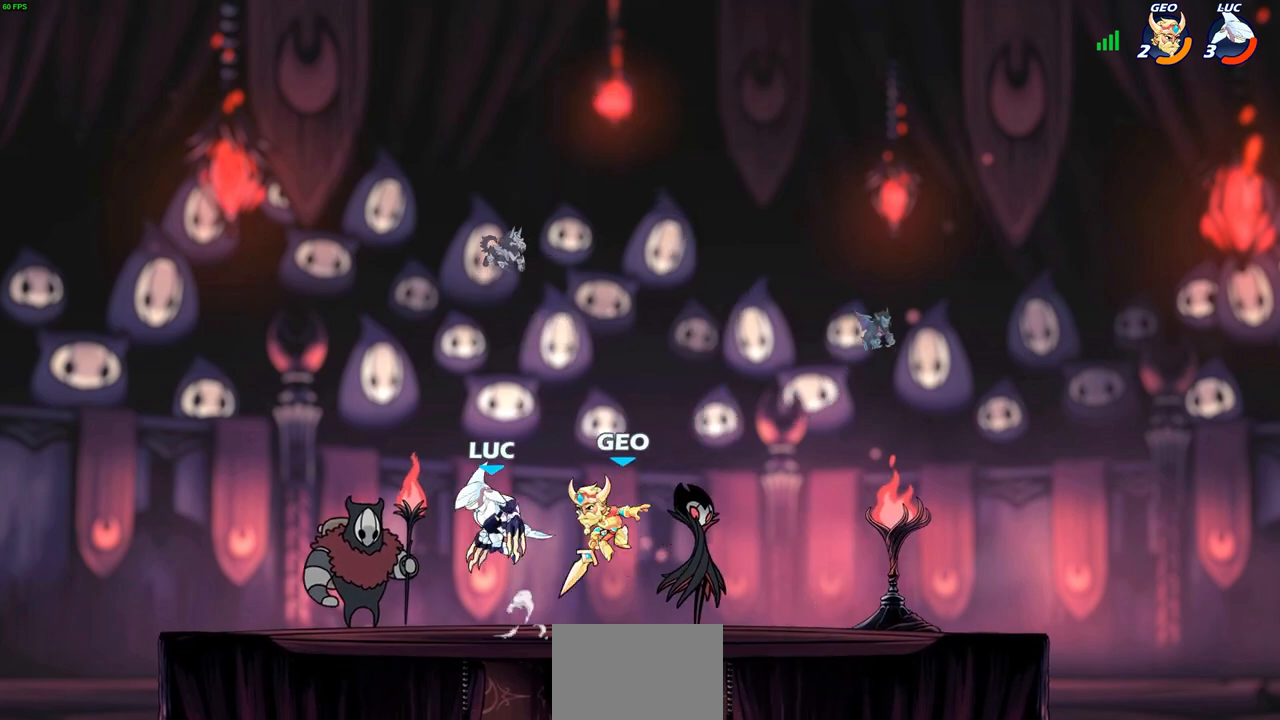
{"buttons": [], "left_stick": "center", "right_stick": "center", "events": [[50, "left_stick", "down-left"], [250, "left_stick", "down-right"], [300, "left_stick", "right"], [367, "SQUARE", "down"], [417, "left_stick", "center"], [467, "SQUARE", "up"]]}
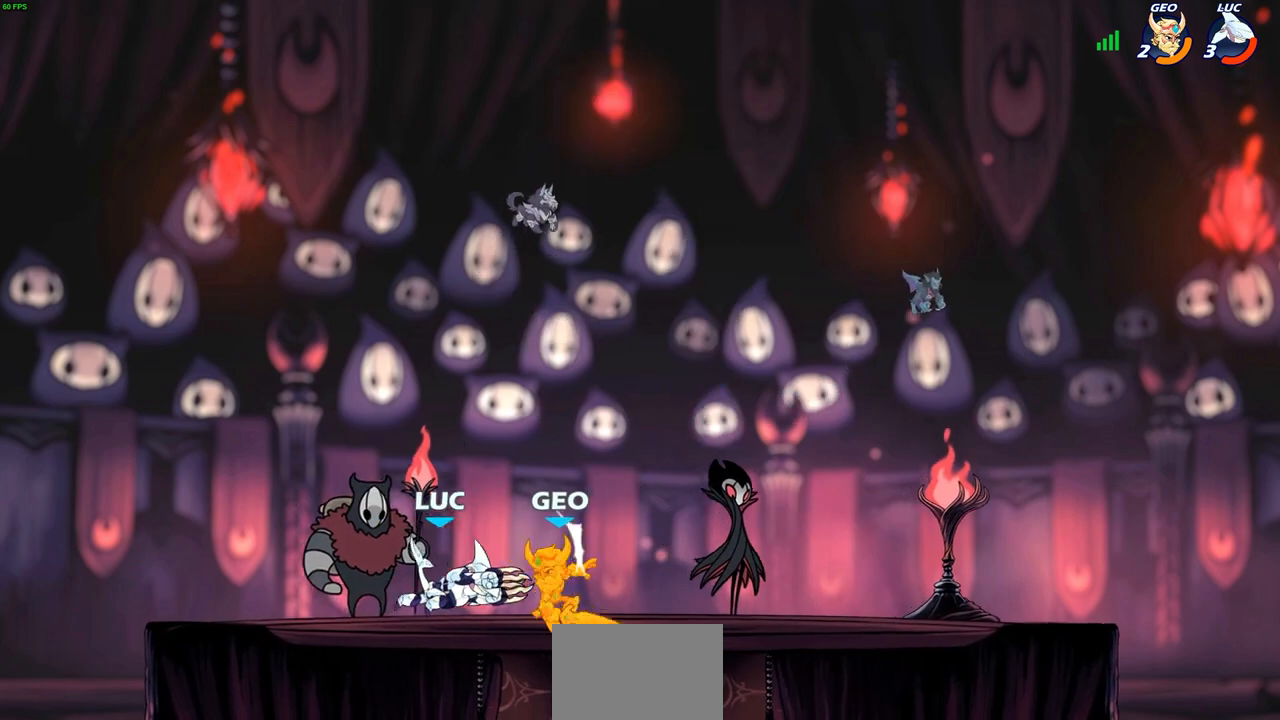
{"buttons": [], "left_stick": "down", "right_stick": "center", "events": [[283, "left_stick", "right"], [367, "R2", "down"], [383, "left_stick", "down"], [417, "SQUARE", "down"], [500, "R2", "up"], [500, "SQUARE", "up"]]}
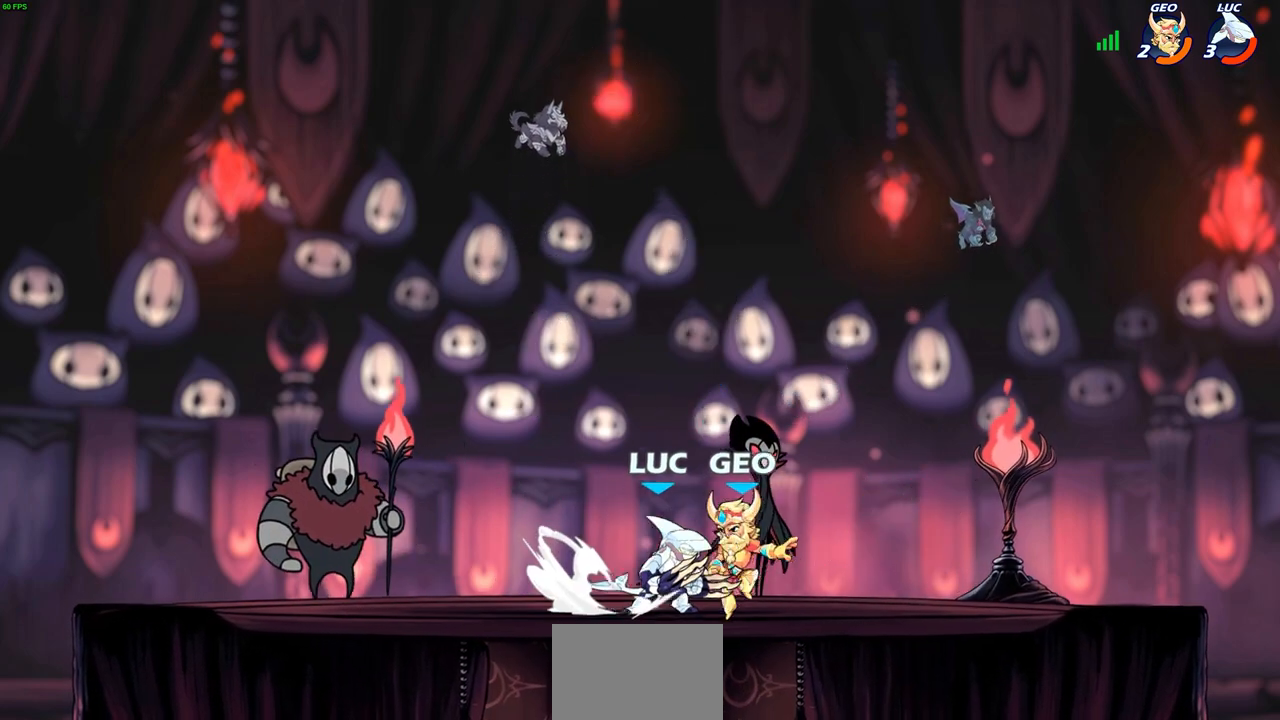
{"buttons": [], "left_stick": "center", "right_stick": "center", "events": [[17, "left_stick", "center"], [300, "CIRCLE", "down"], [383, "CIRCLE", "up"]]}
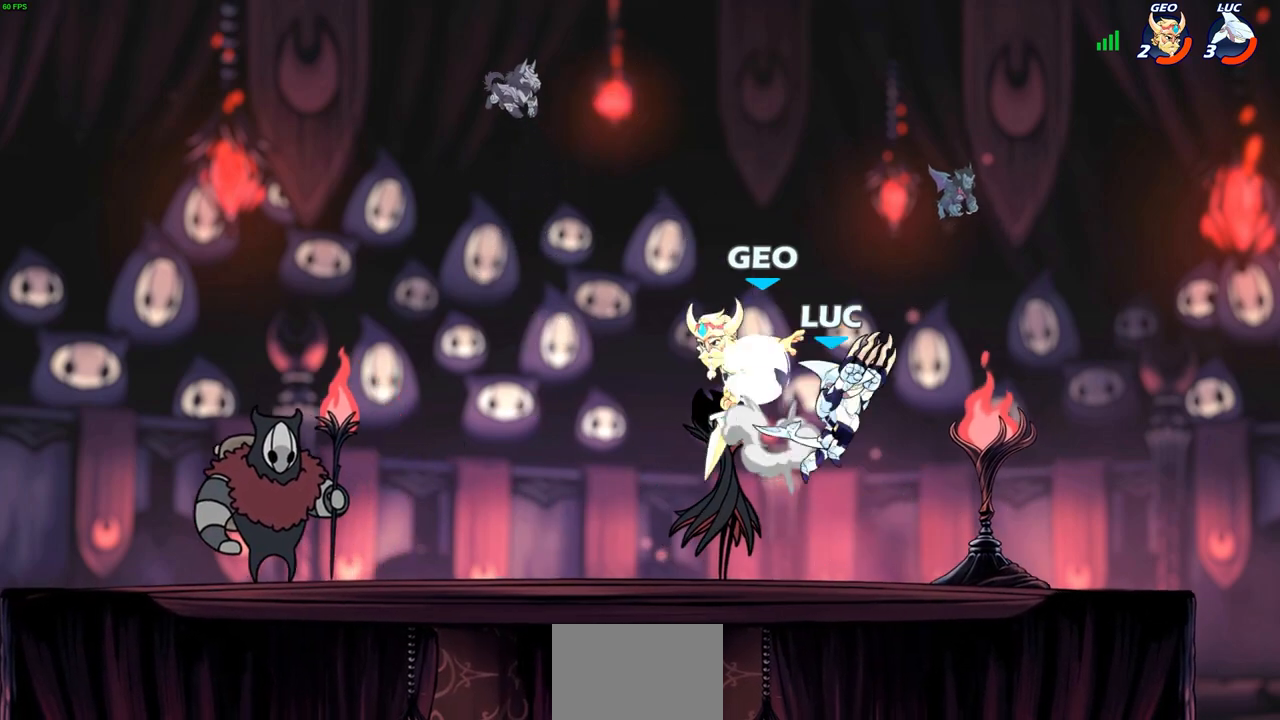
{"buttons": [], "left_stick": "left", "right_stick": "center", "events": [[367, "left_stick", "left"]]}
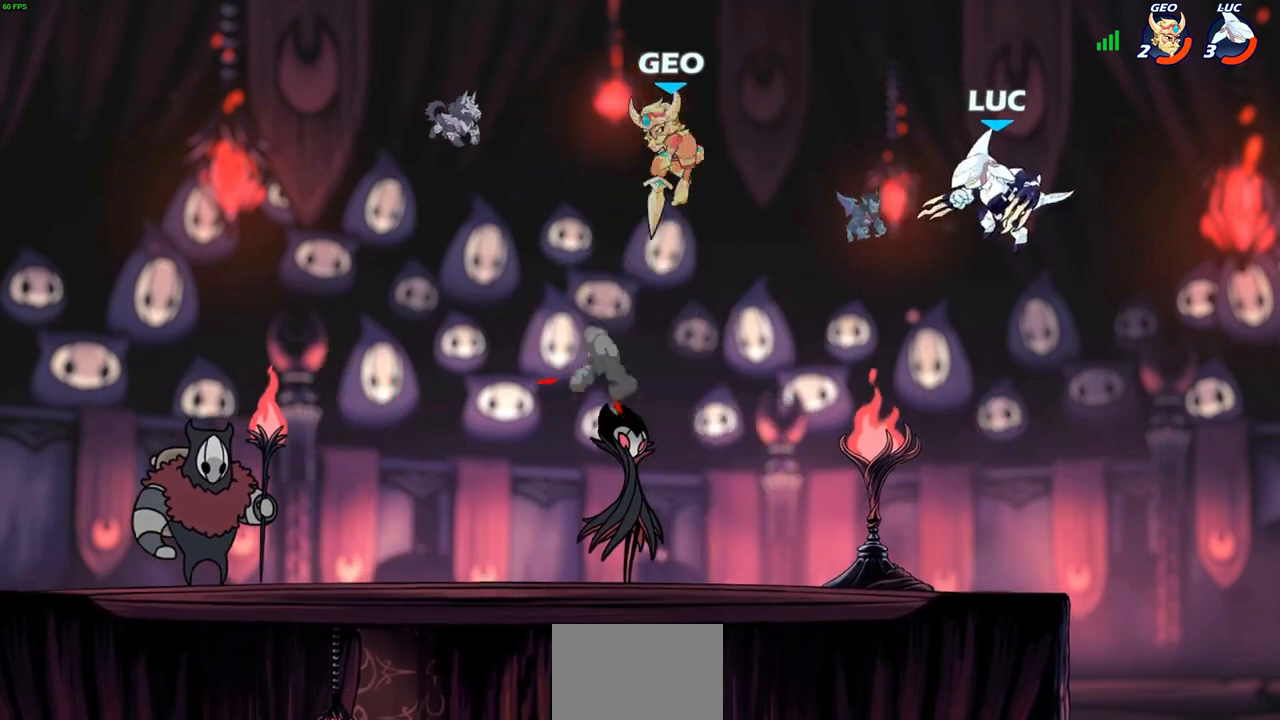
{"buttons": [], "left_stick": "center", "right_stick": "center", "events": [[133, "left_stick", "up-left"], [150, "R1", "down"], [267, "left_stick", "up"], [400, "R1", "up"], [483, "left_stick", "center"]]}
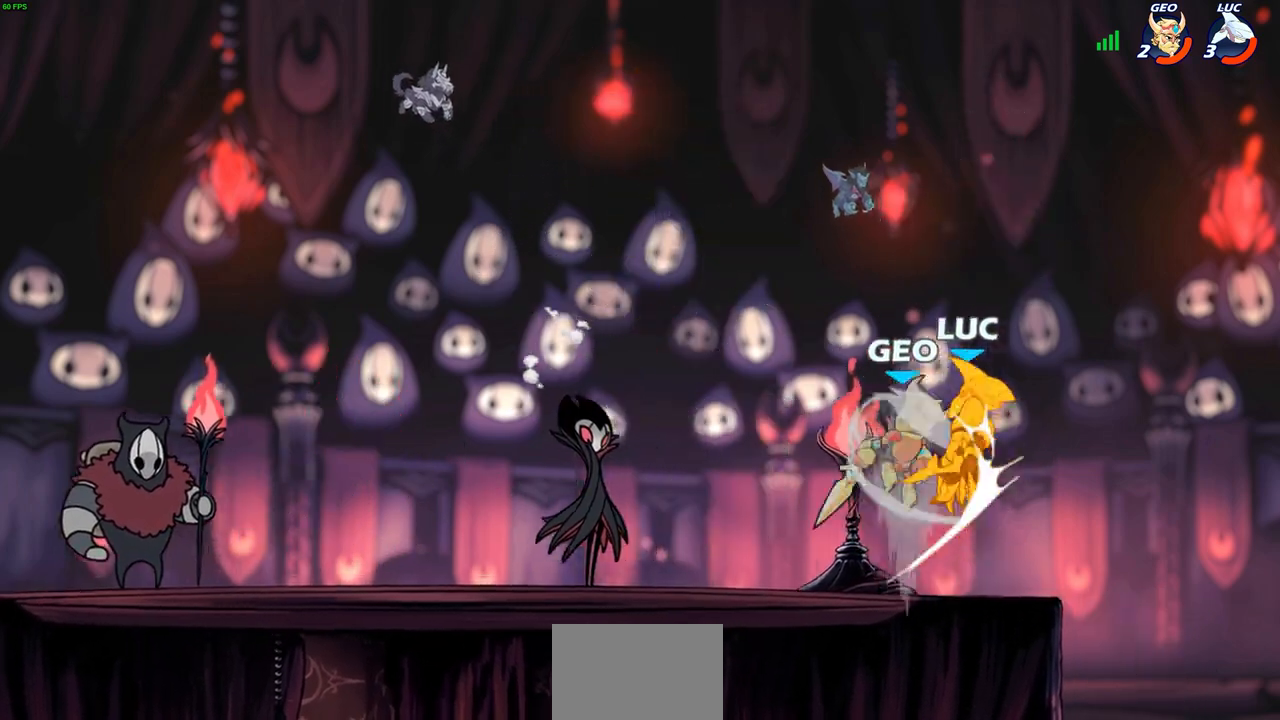
{"buttons": [], "left_stick": "right", "right_stick": "center", "events": [[367, "left_stick", "right"]]}
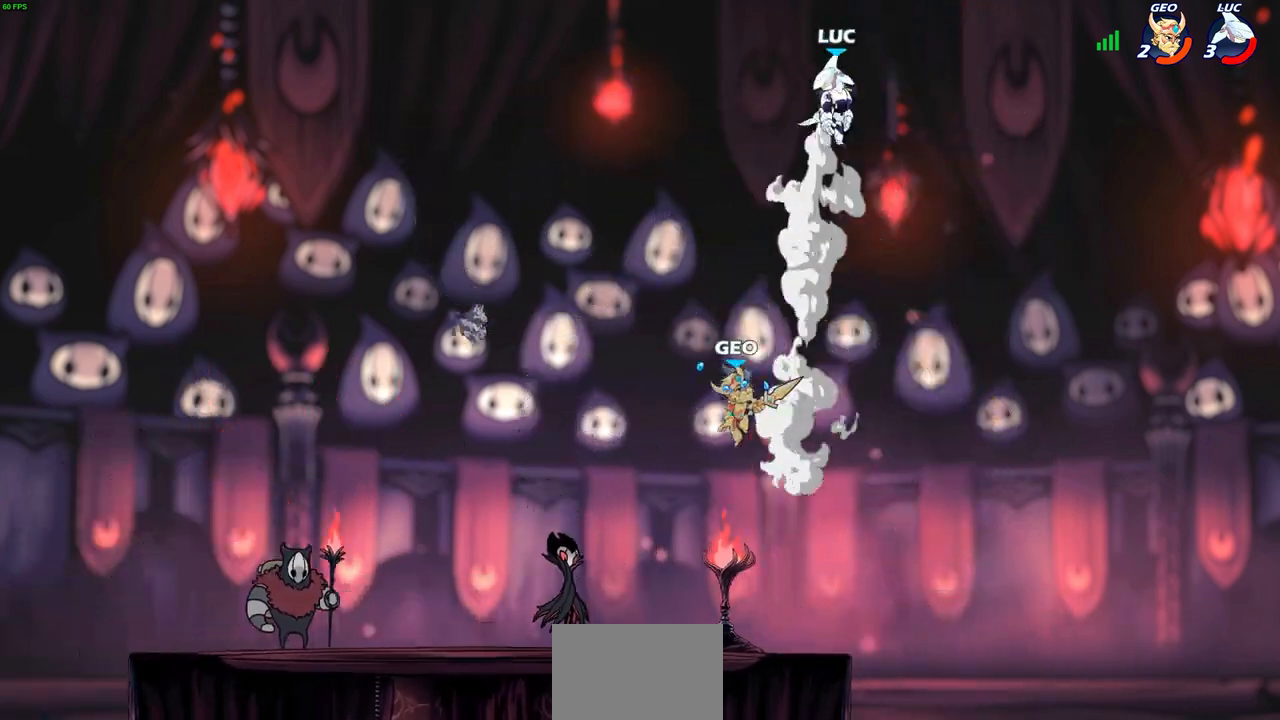
{"buttons": [], "left_stick": "left", "right_stick": "center", "events": [[117, "left_stick", "up-left"], [250, "left_stick", "left"]]}
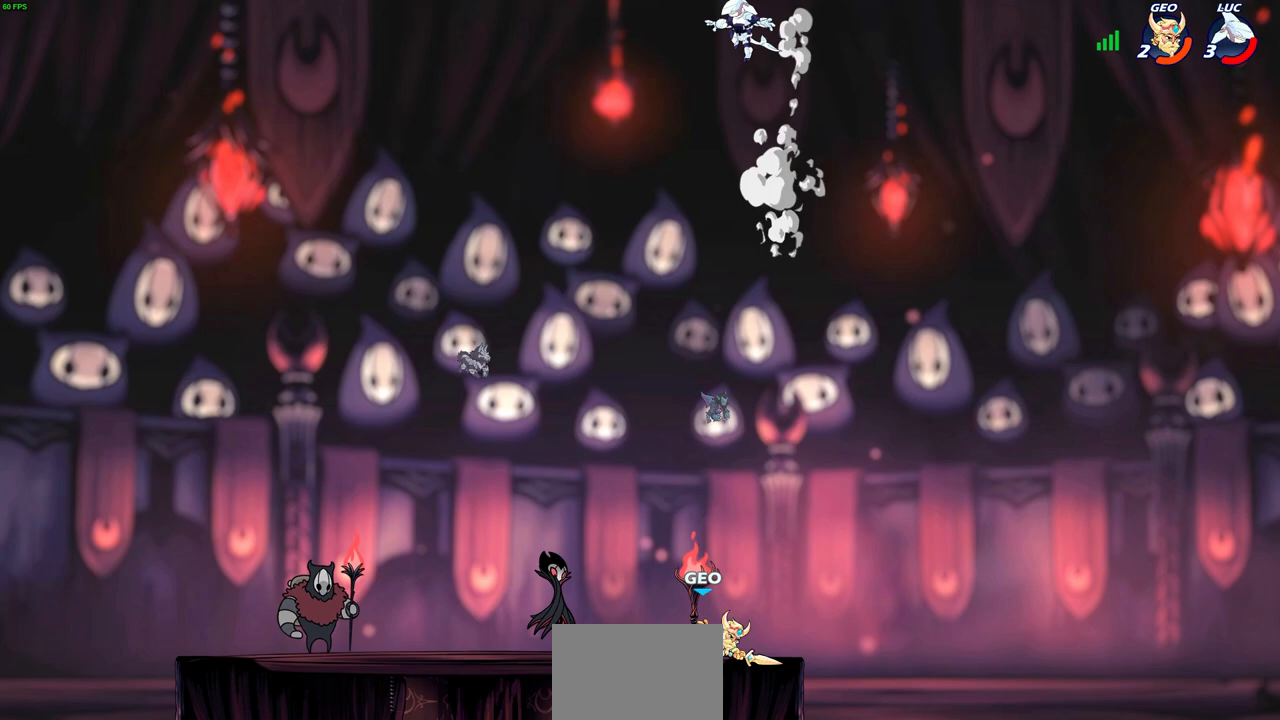
{"buttons": ["CROSS"], "left_stick": "right", "right_stick": "center", "events": [[100, "left_stick", "down-right"], [450, "left_stick", "right"], [483, "CROSS", "down"]]}
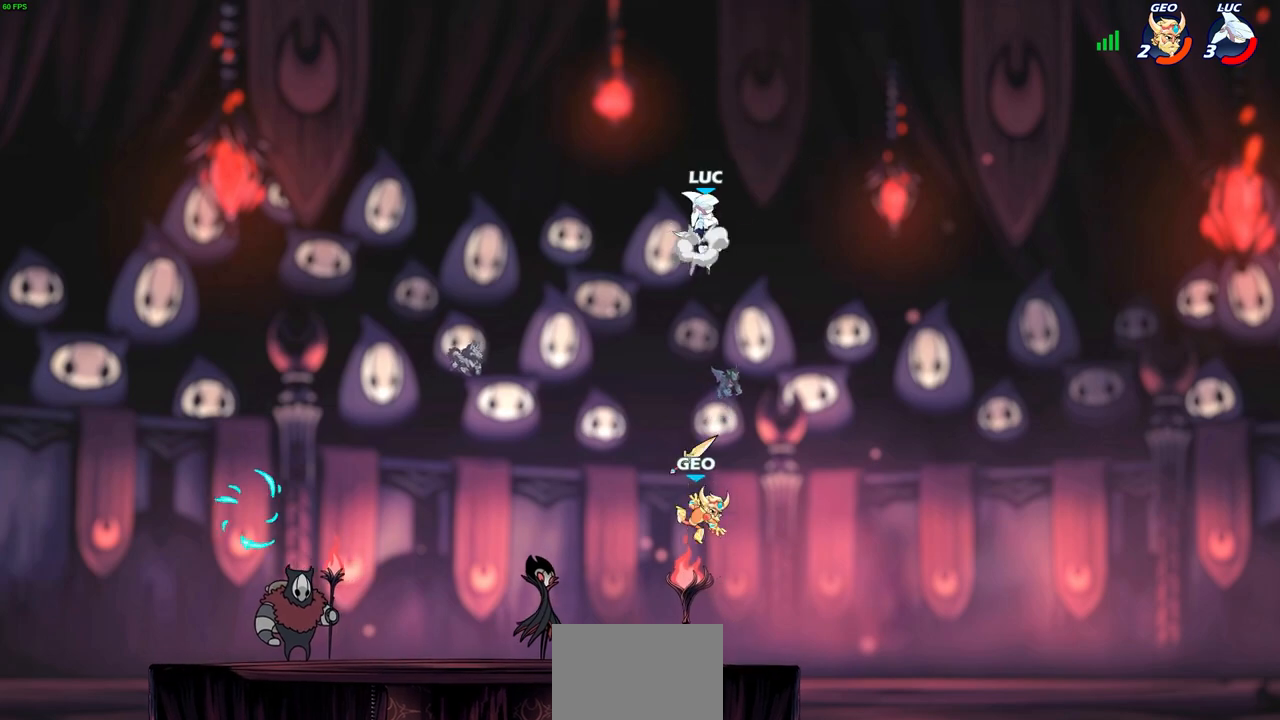
{"buttons": [], "left_stick": "down-left", "right_stick": "center", "events": [[100, "CROSS", "up"], [100, "left_stick", "up"], [233, "left_stick", "down-left"]]}
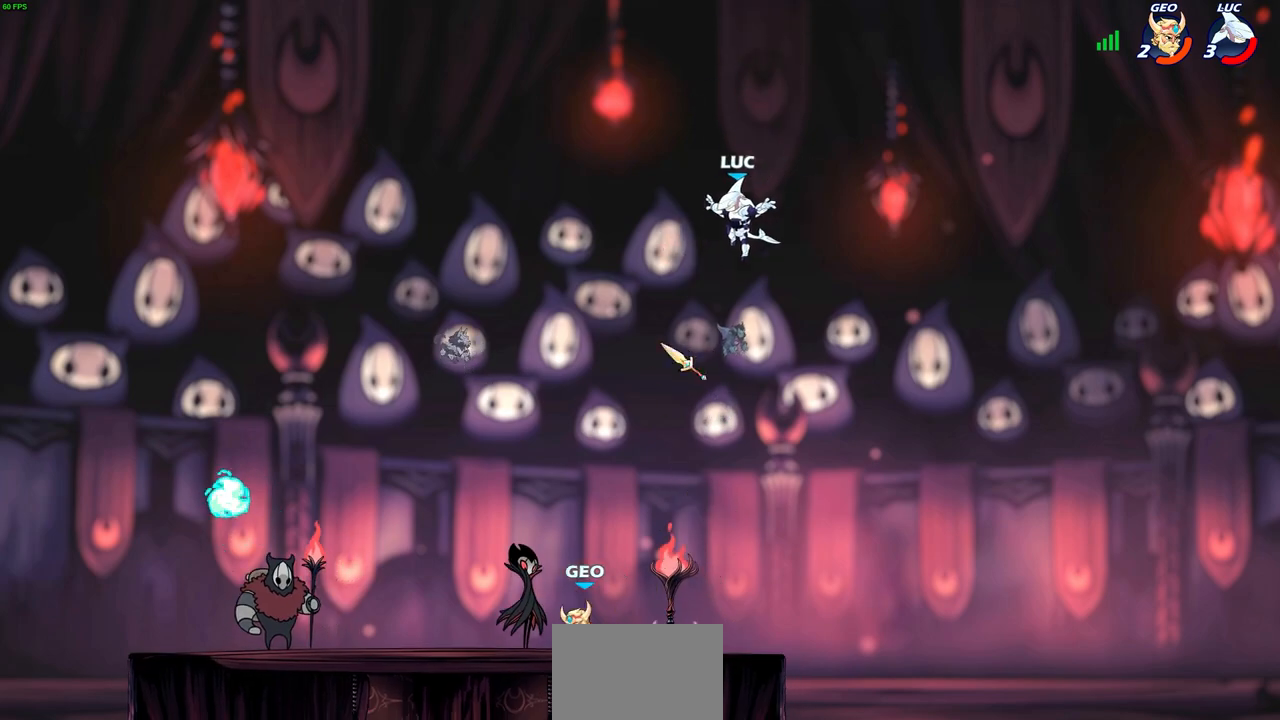
{"buttons": [], "left_stick": "down-left", "right_stick": "center", "events": [[150, "R2", "down"], [167, "left_stick", "left"], [383, "R2", "up"], [383, "left_stick", "down-left"]]}
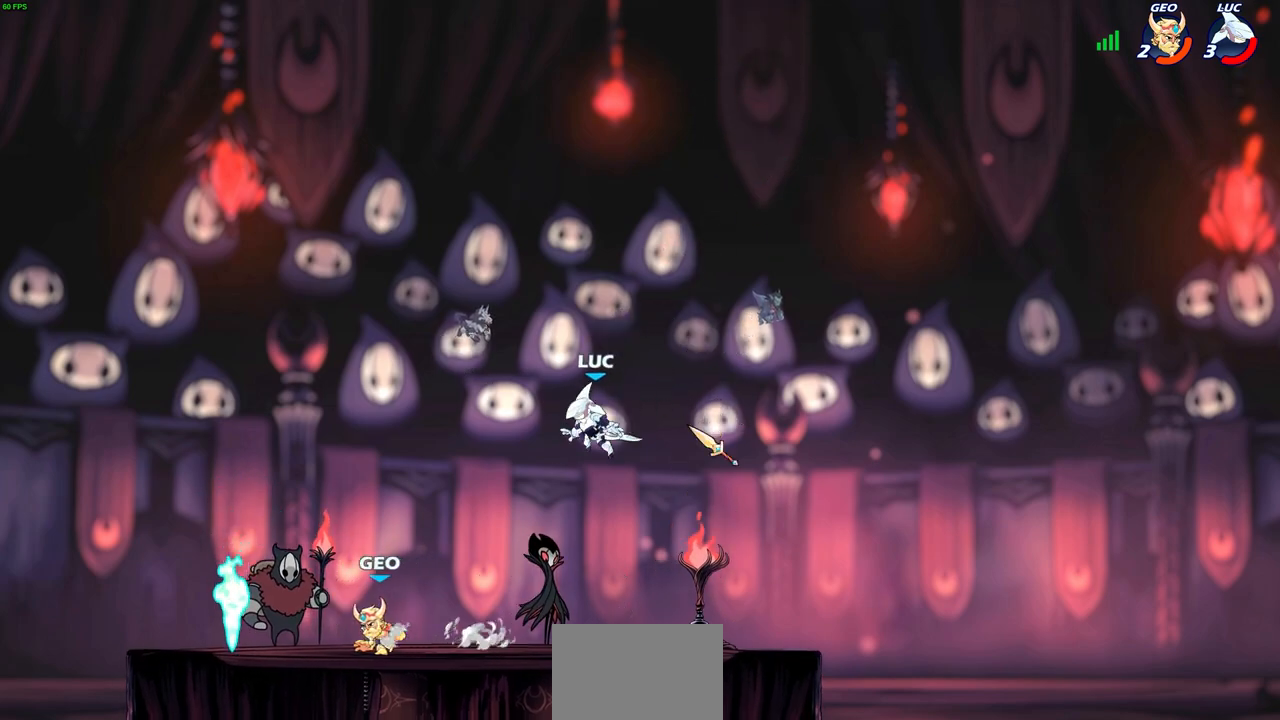
{"buttons": ["CROSS", "SQUARE", "R2"], "left_stick": "up-left", "right_stick": "center", "events": [[50, "left_stick", "down-right"], [317, "left_stick", "up-left"], [450, "R2", "down"], [467, "CROSS", "down"], [500, "SQUARE", "down"]]}
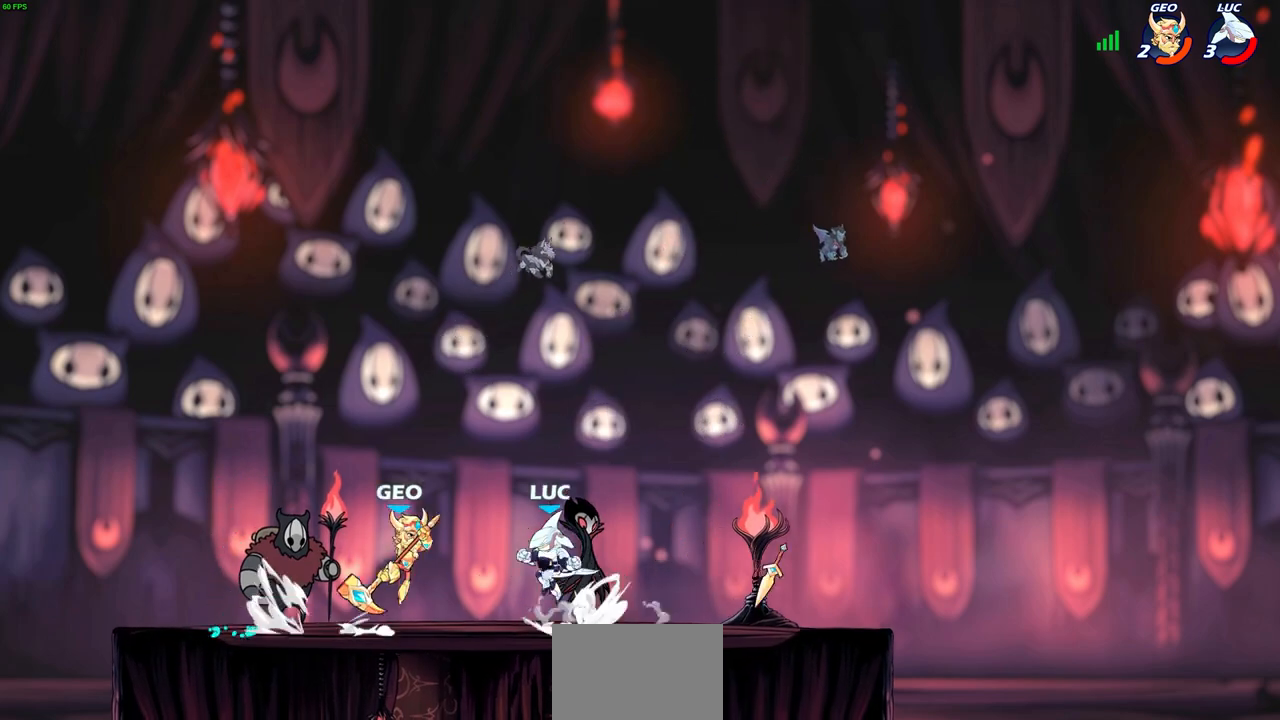
{"buttons": [], "left_stick": "left", "right_stick": "center", "events": [[50, "CROSS", "up"], [67, "R2", "up"], [67, "SQUARE", "up"], [67, "left_stick", "center"], [350, "left_stick", "up-left"], [467, "left_stick", "left"]]}
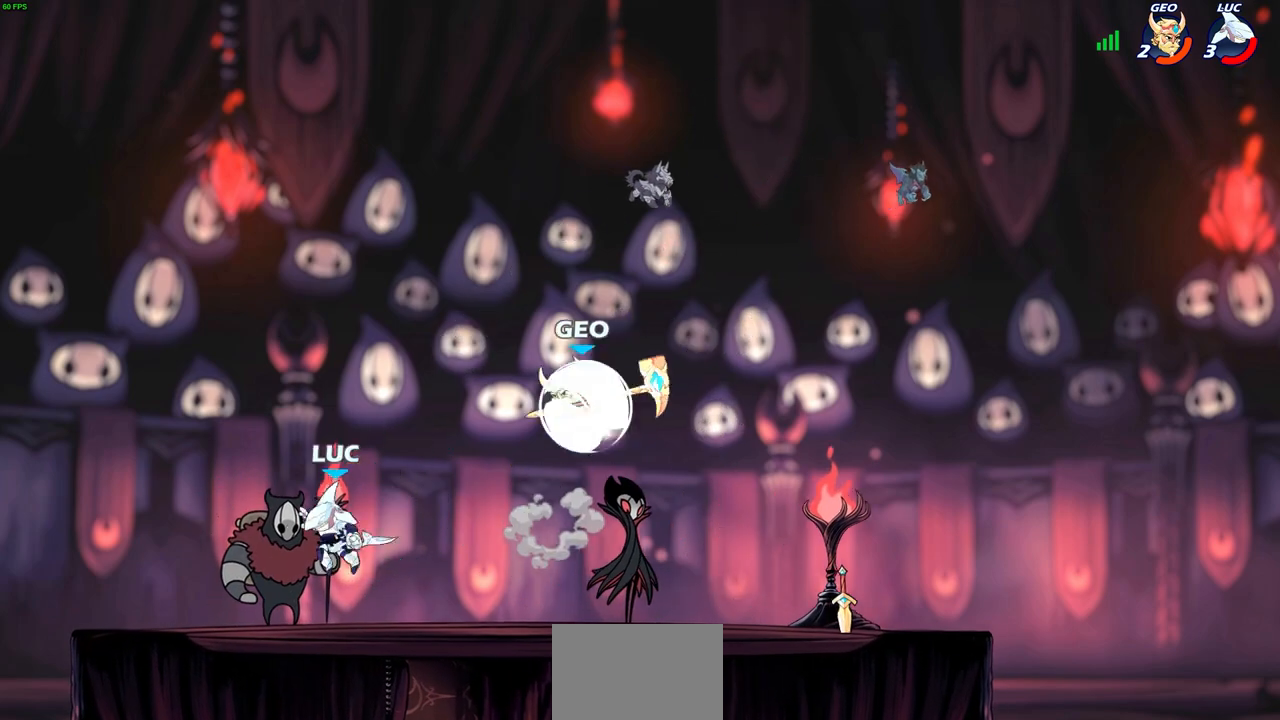
{"buttons": [], "left_stick": "center", "right_stick": "center", "events": [[367, "left_stick", "up-right"], [500, "left_stick", "center"]]}
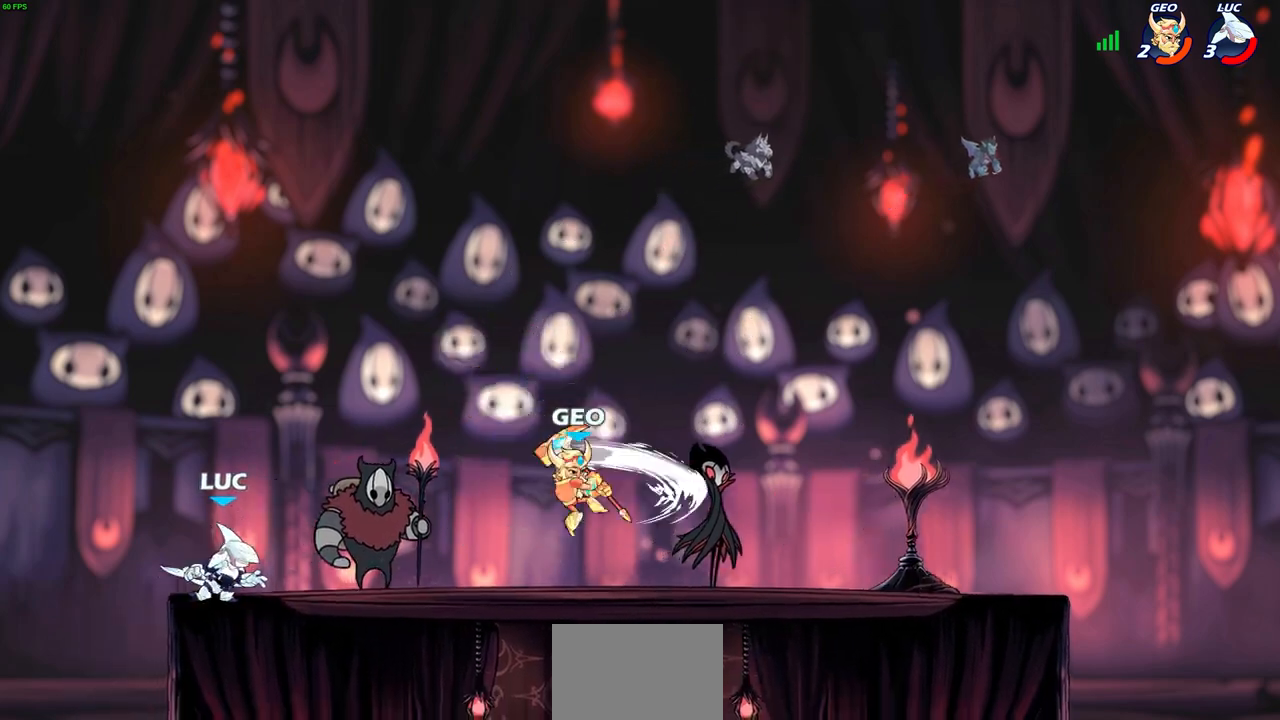
{"buttons": [], "left_stick": "center", "right_stick": "center", "events": [[17, "left_stick", "up"], [133, "left_stick", "right"], [317, "left_stick", "center"]]}
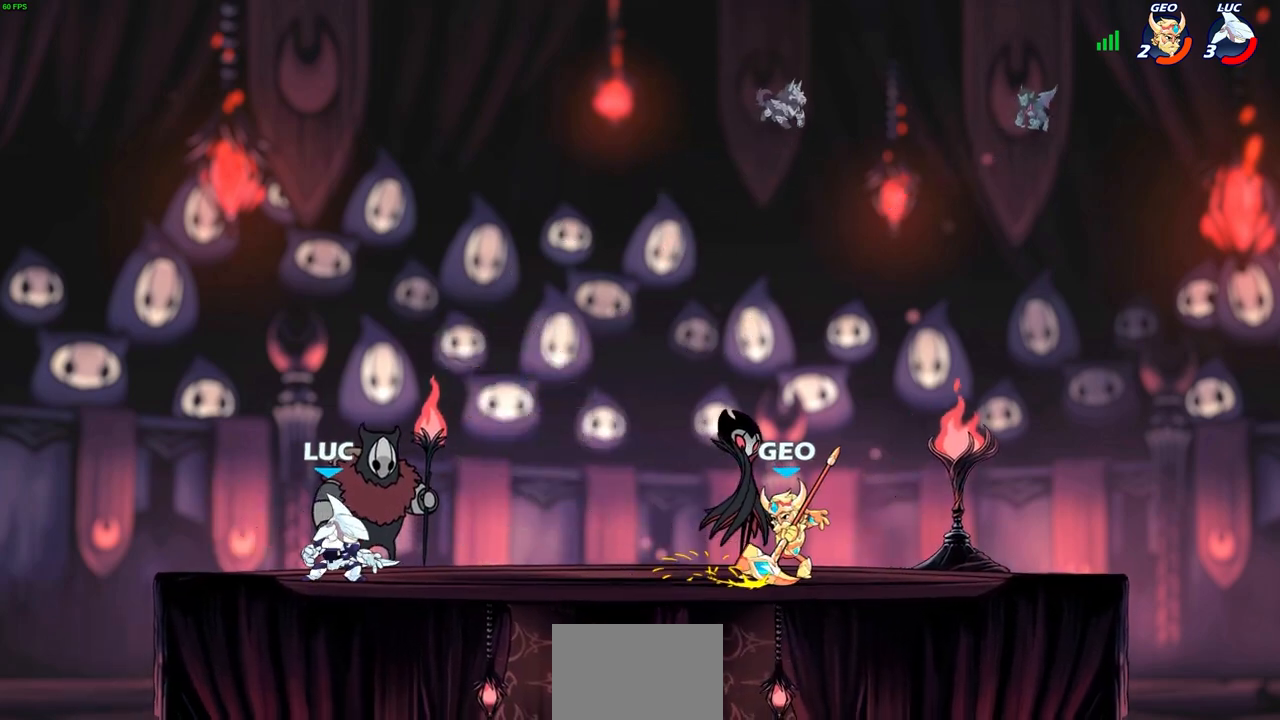
{"buttons": [], "left_stick": "center", "right_stick": "center", "events": [[117, "left_stick", "right"], [183, "R2", "down"], [200, "CROSS", "down"], [250, "SQUARE", "down"], [250, "left_stick", "center"], [317, "CROSS", "up"], [317, "SQUARE", "up"], [333, "R2", "up"]]}
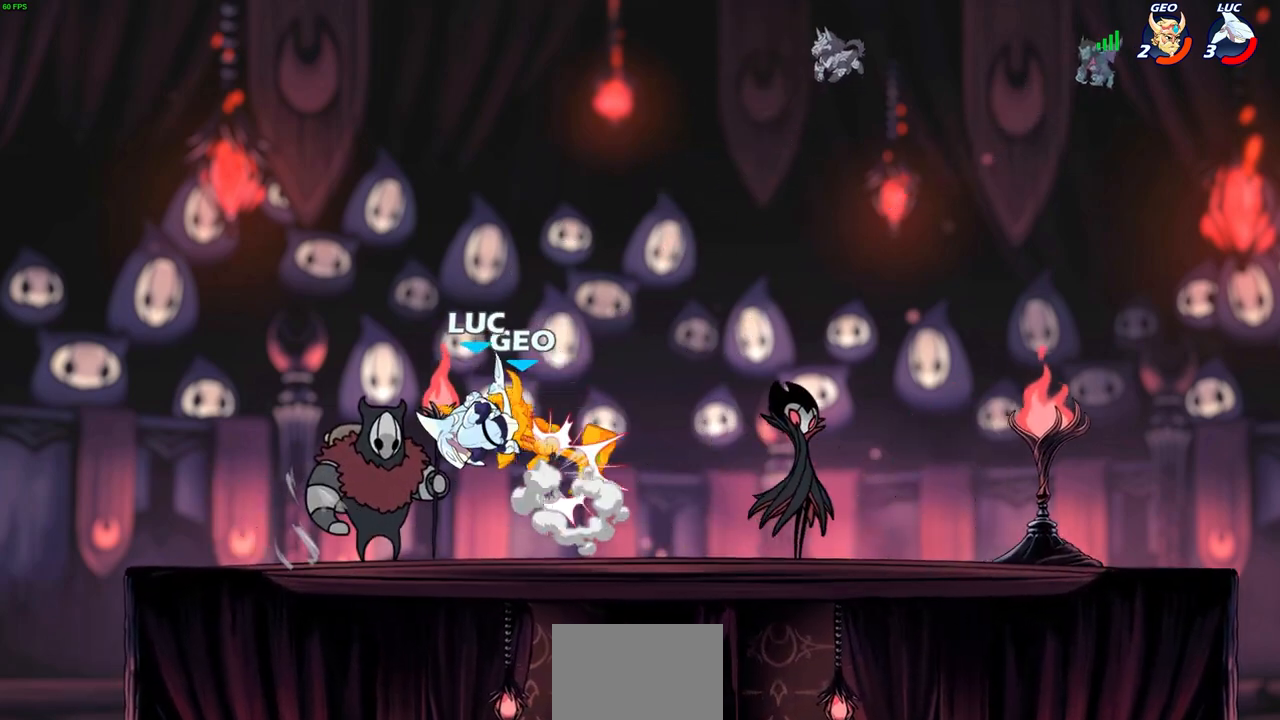
{"buttons": [], "left_stick": "right", "right_stick": "center", "events": [[367, "left_stick", "right"]]}
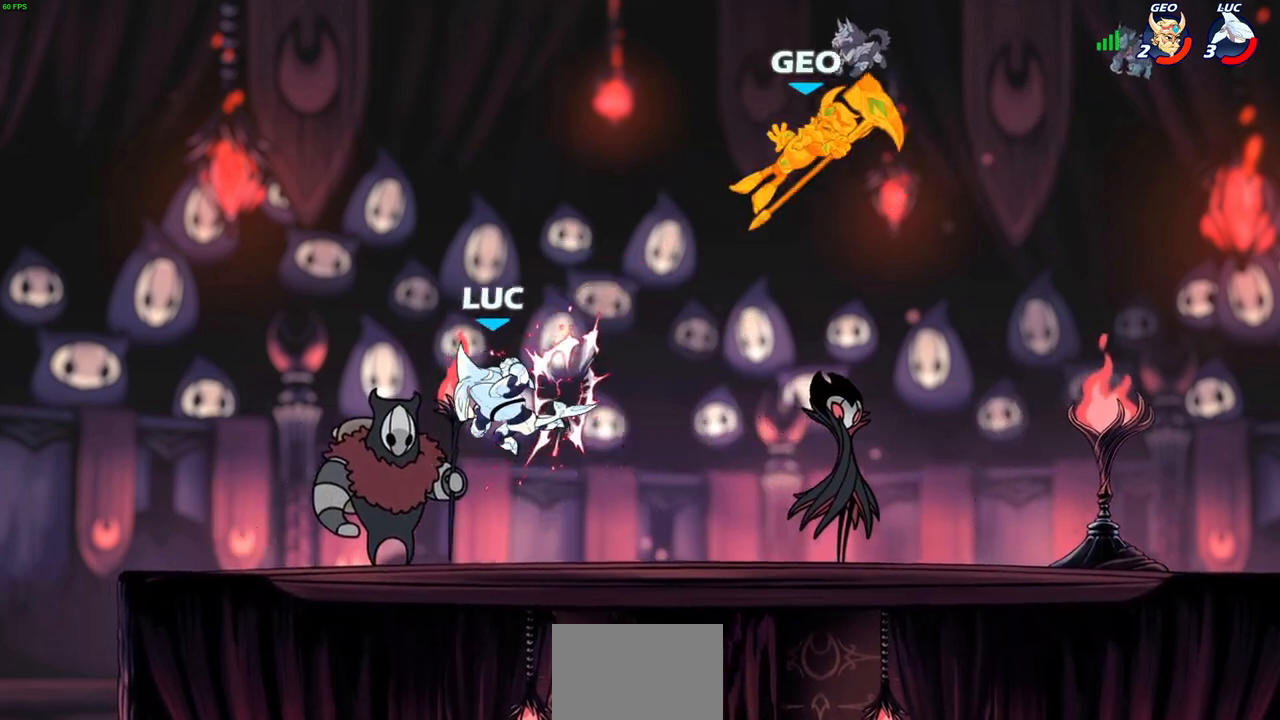
{"buttons": [], "left_stick": "down-left", "right_stick": "center", "events": [[117, "R2", "down"], [217, "R2", "up"], [433, "left_stick", "up-left"], [483, "left_stick", "down-left"]]}
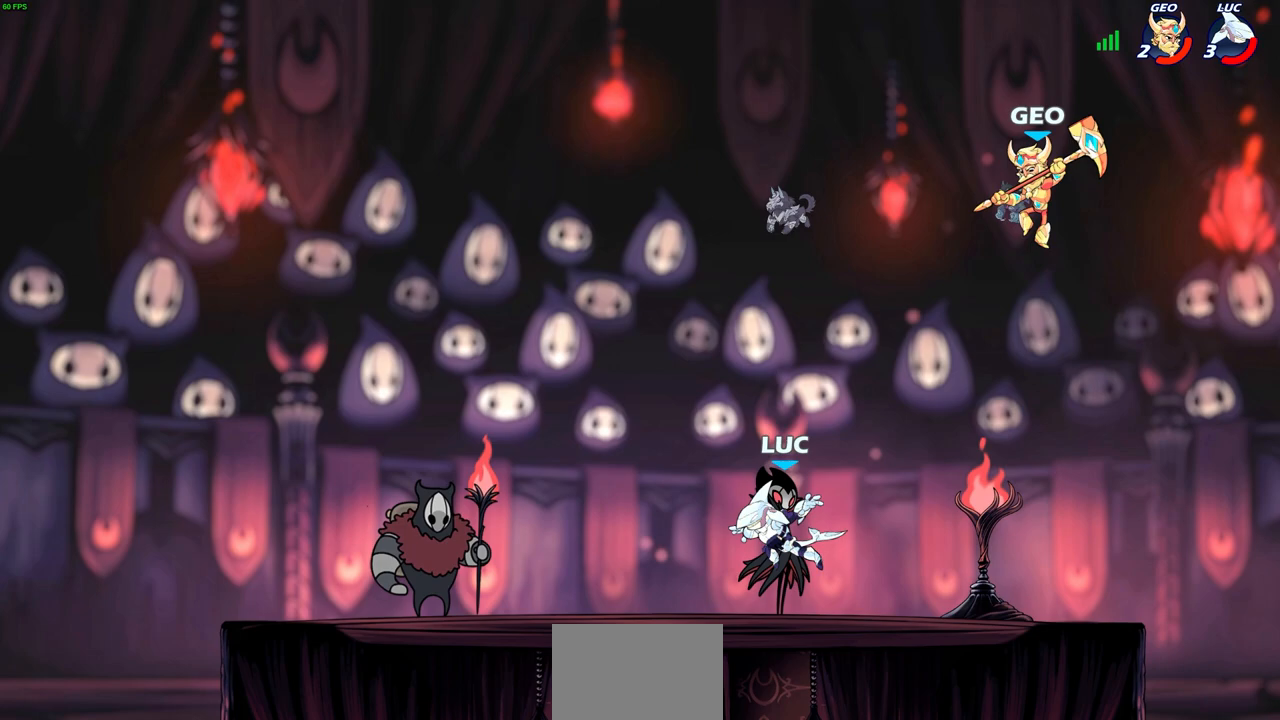
{"buttons": [], "left_stick": "up-right", "right_stick": "center", "events": [[267, "left_stick", "up-left"], [467, "left_stick", "up-right"]]}
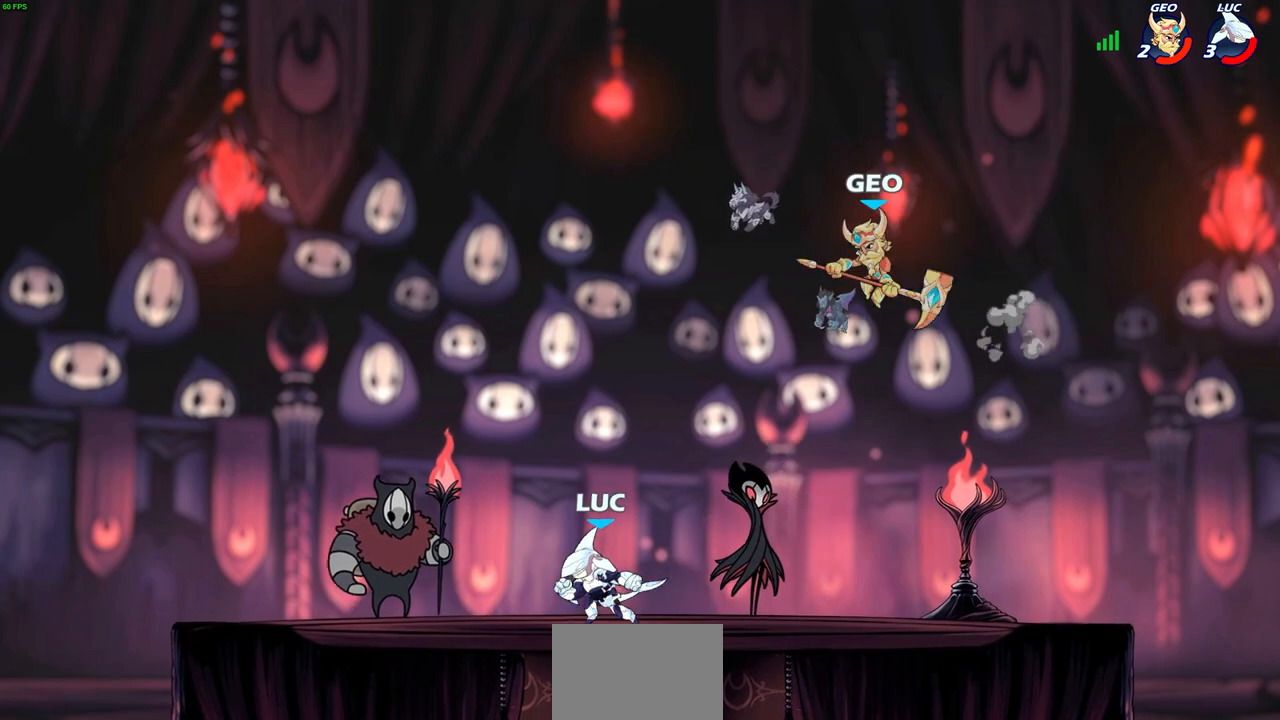
{"buttons": [], "left_stick": "up-right", "right_stick": "center", "events": [[83, "CROSS", "down"], [150, "CIRCLE", "down"], [150, "CROSS", "up"], [217, "CIRCLE", "up"]]}
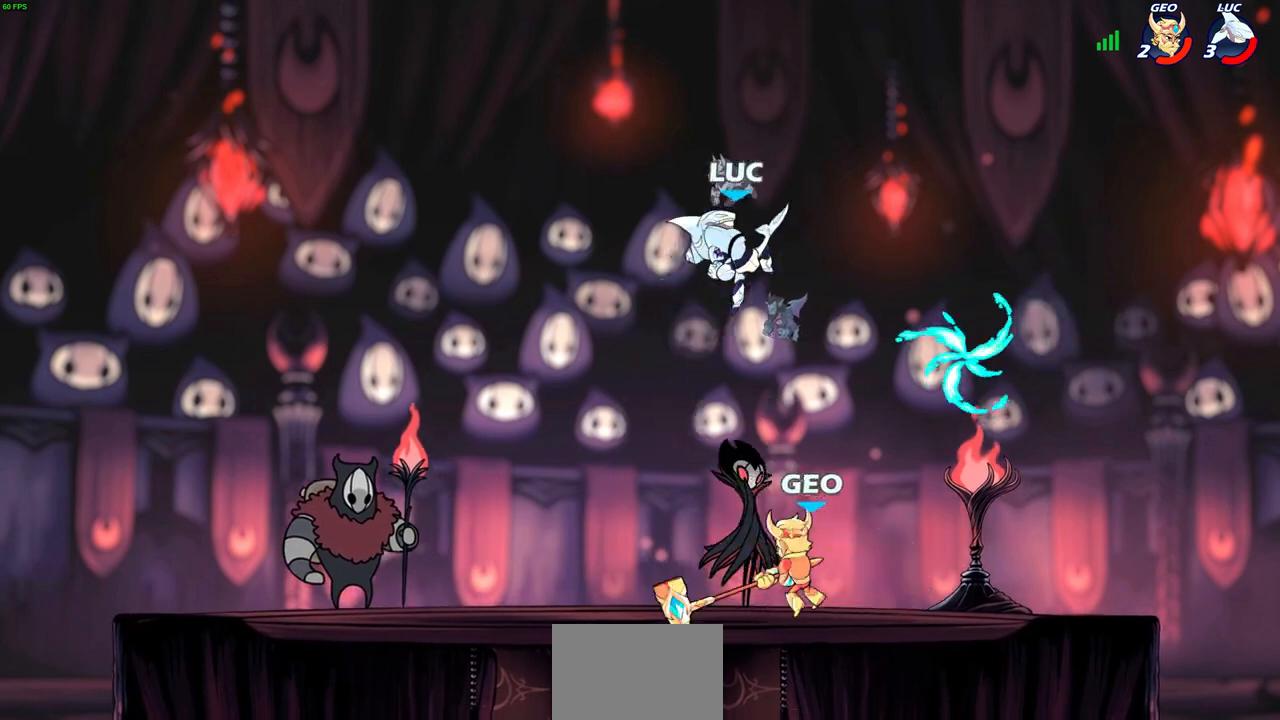
{"buttons": [], "left_stick": "down-left", "right_stick": "center", "events": [[283, "left_stick", "down-left"]]}